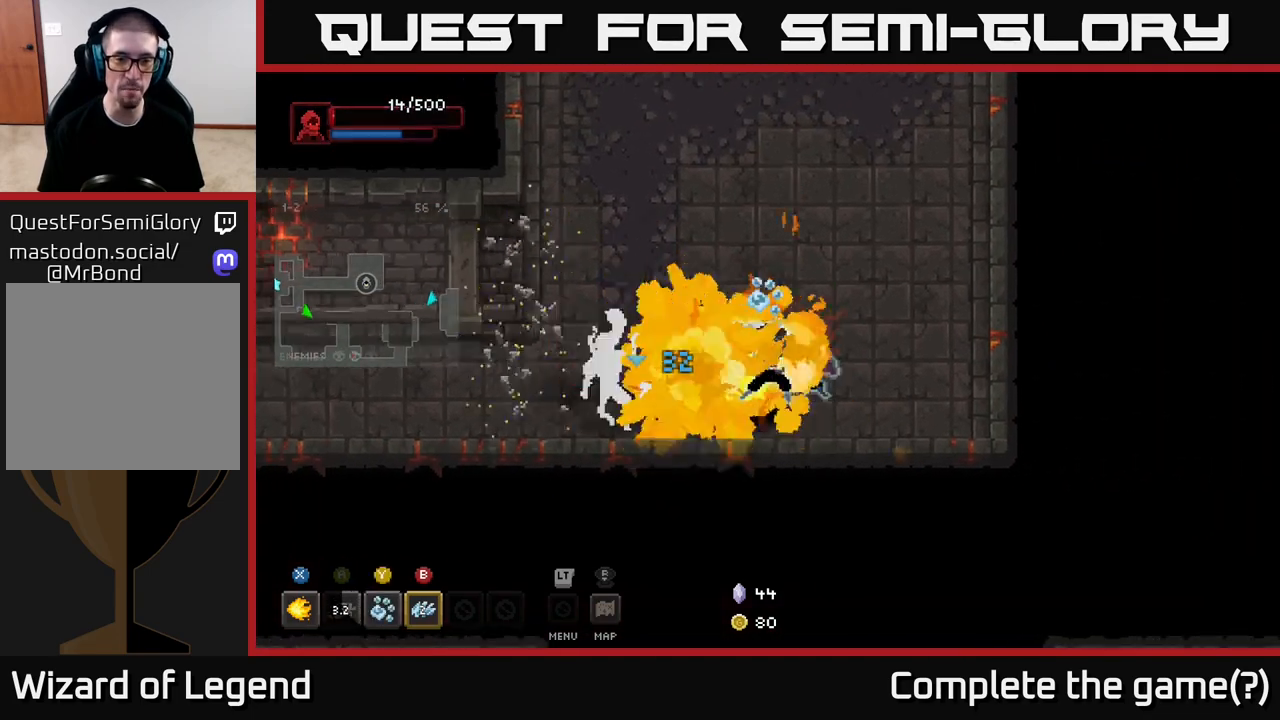
Gameplay with a controller (Xbox layout); each line is a JSON object with the inputs held at the frame after it. "events" lists button and stick changes between this image and that frame as [ms after this image, input, new state], when the widget could be followed in between.
{"buttons": [], "left_stick": "left", "right_stick": "center", "events": [[50, "X", "up"], [117, "left_stick", "center"], [383, "left_stick", "left"]]}
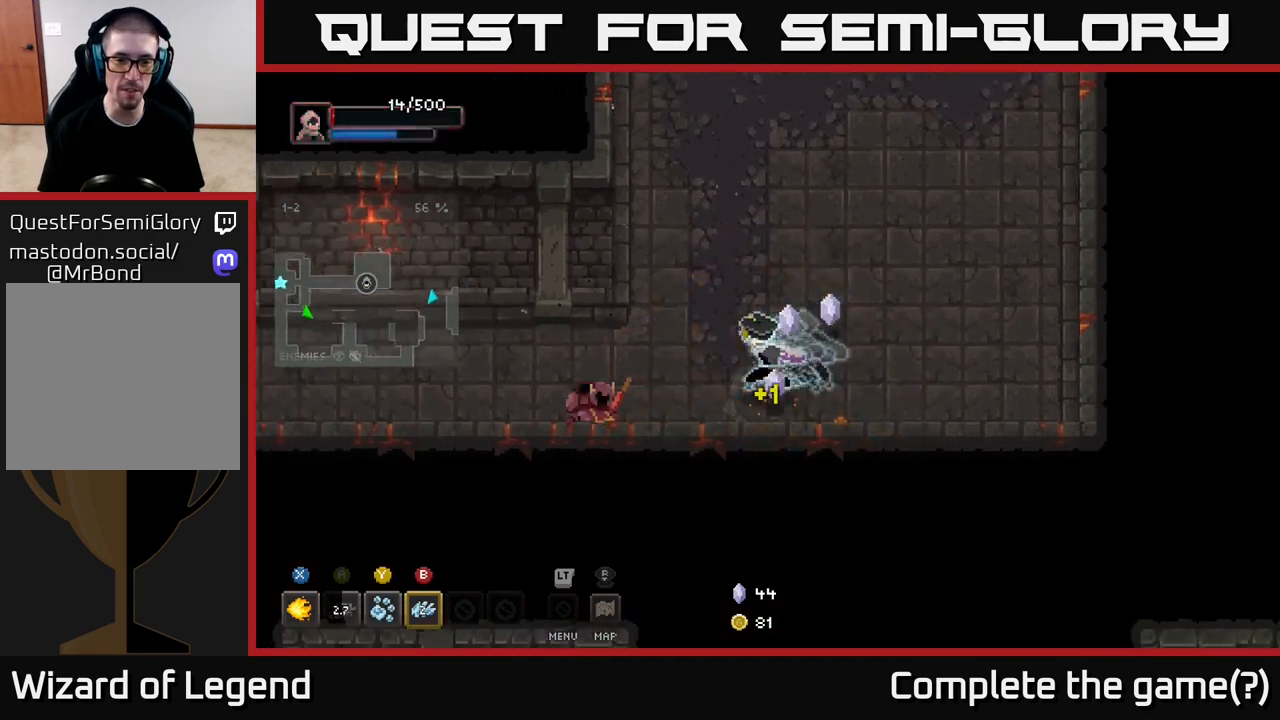
{"buttons": [], "left_stick": "down-right", "right_stick": "center", "events": [[200, "left_stick", "up"], [300, "left_stick", "up-right"], [483, "left_stick", "down-right"]]}
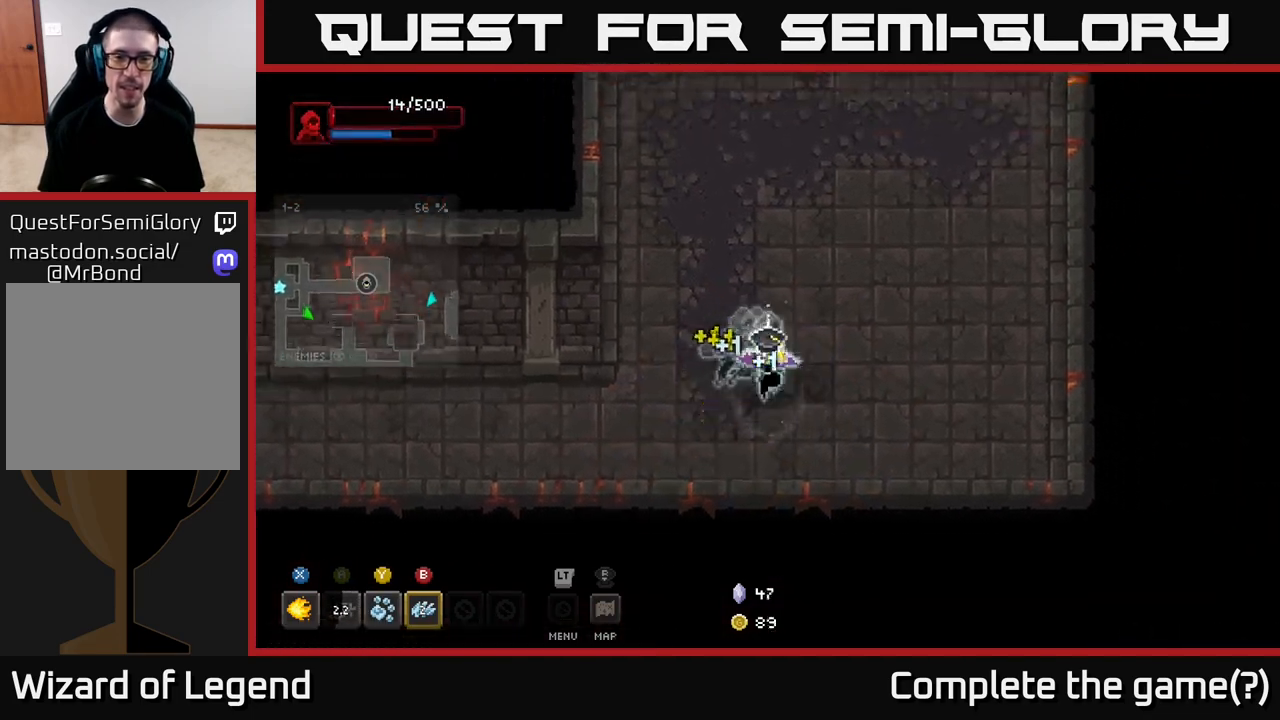
{"buttons": [], "left_stick": "left", "right_stick": "center", "events": [[50, "left_stick", "down-left"], [167, "left_stick", "left"]]}
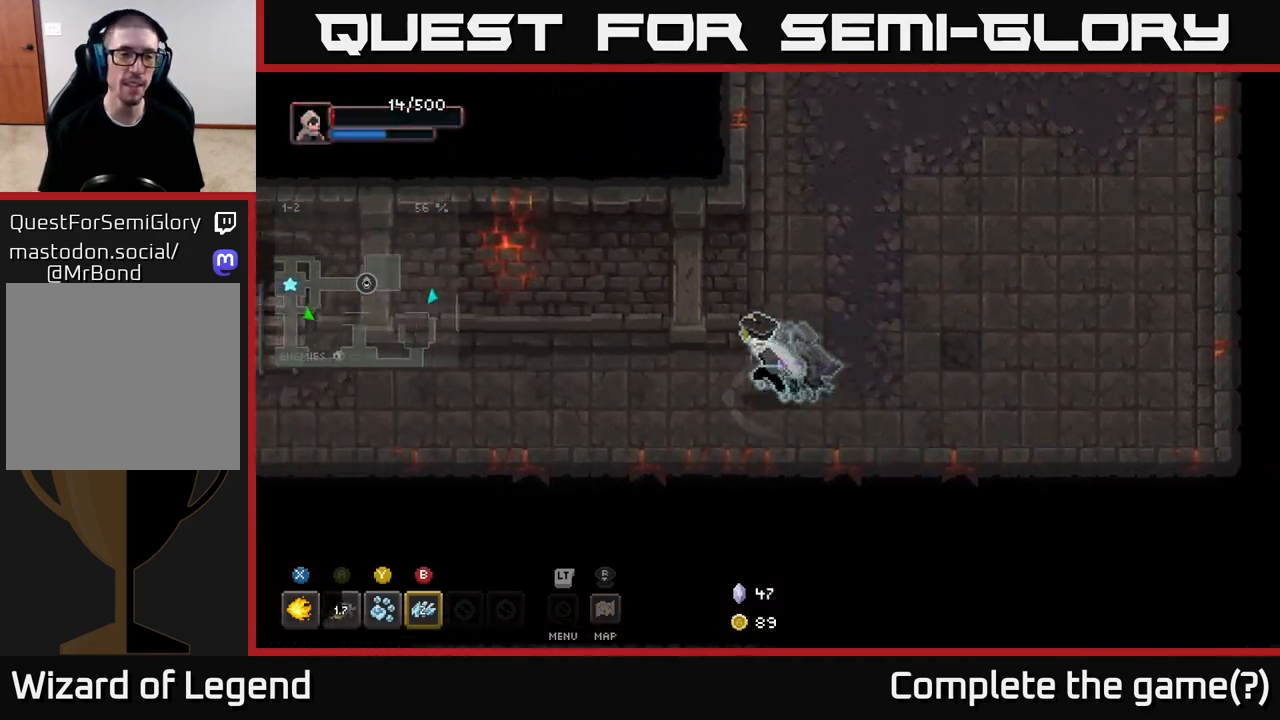
{"buttons": [], "left_stick": "left", "right_stick": "center", "events": []}
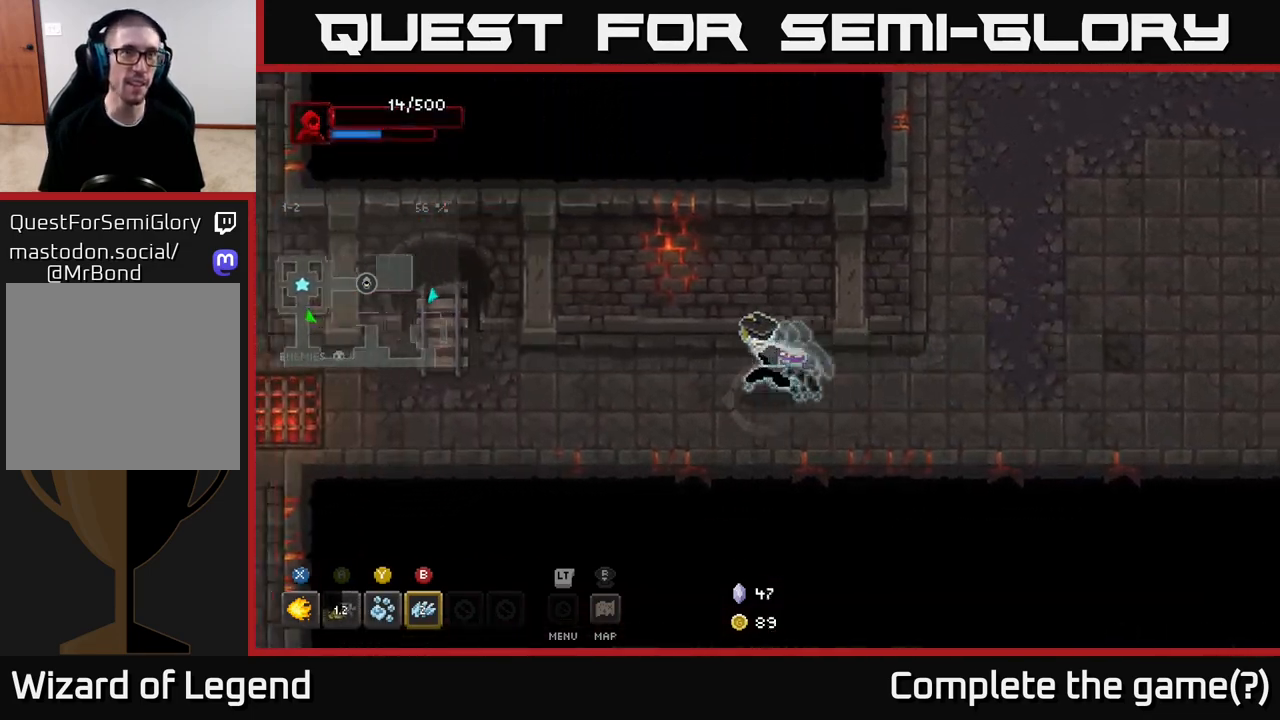
{"buttons": [], "left_stick": "left", "right_stick": "center", "events": []}
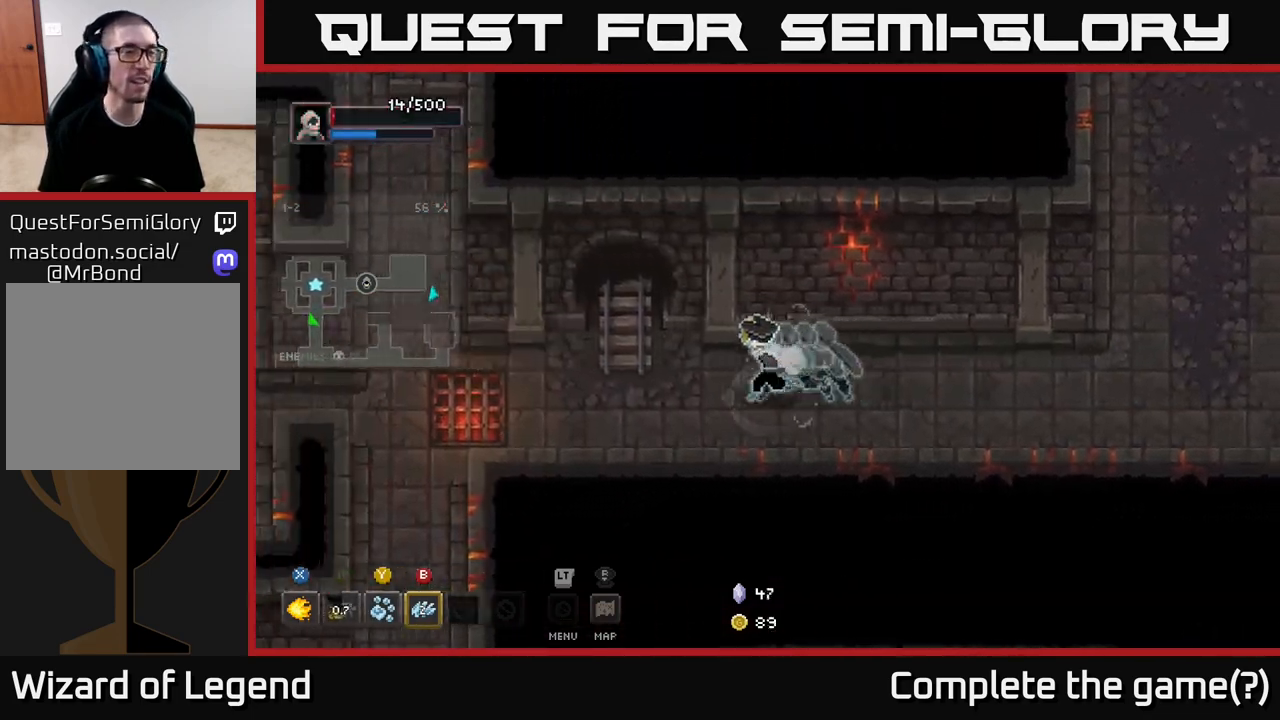
{"buttons": [], "left_stick": "left", "right_stick": "center", "events": []}
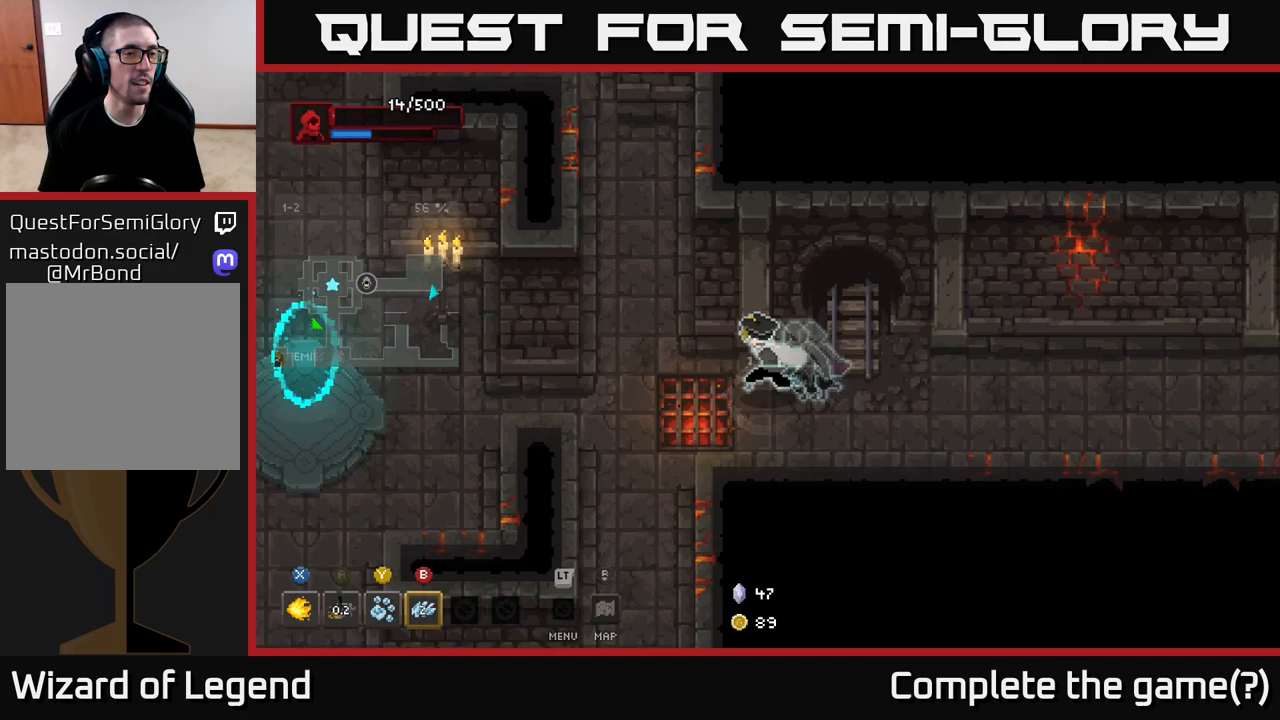
{"buttons": [], "left_stick": "up-left", "right_stick": "center", "events": [[83, "left_stick", "up-left"]]}
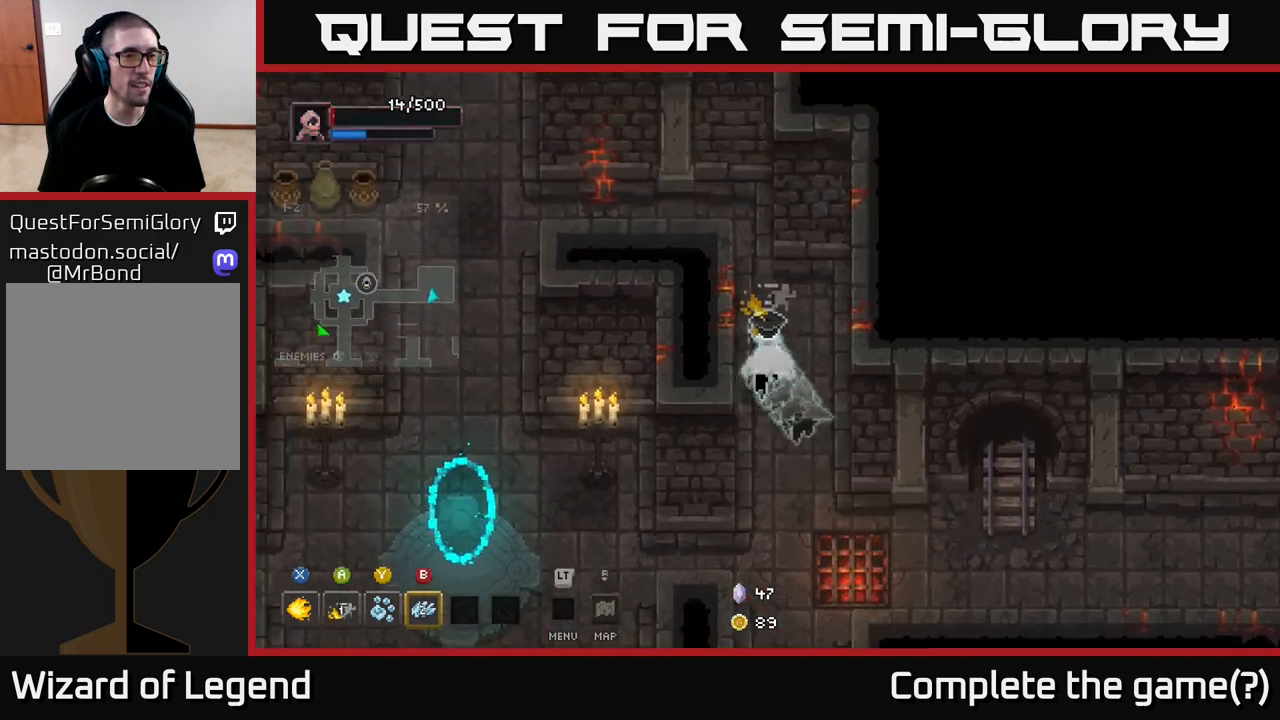
{"buttons": [], "left_stick": "left", "right_stick": "center", "events": [[333, "left_stick", "left"]]}
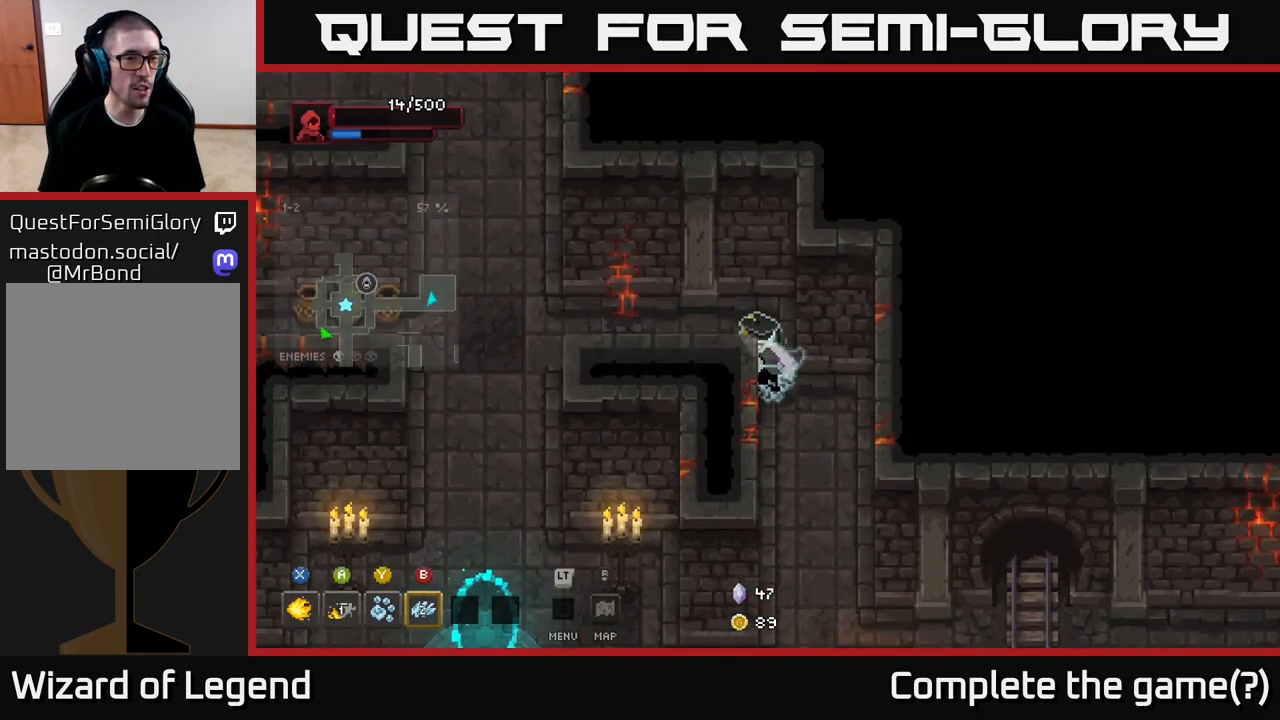
{"buttons": [], "left_stick": "left", "right_stick": "center", "events": [[100, "left_stick", "up-left"], [233, "left_stick", "left"]]}
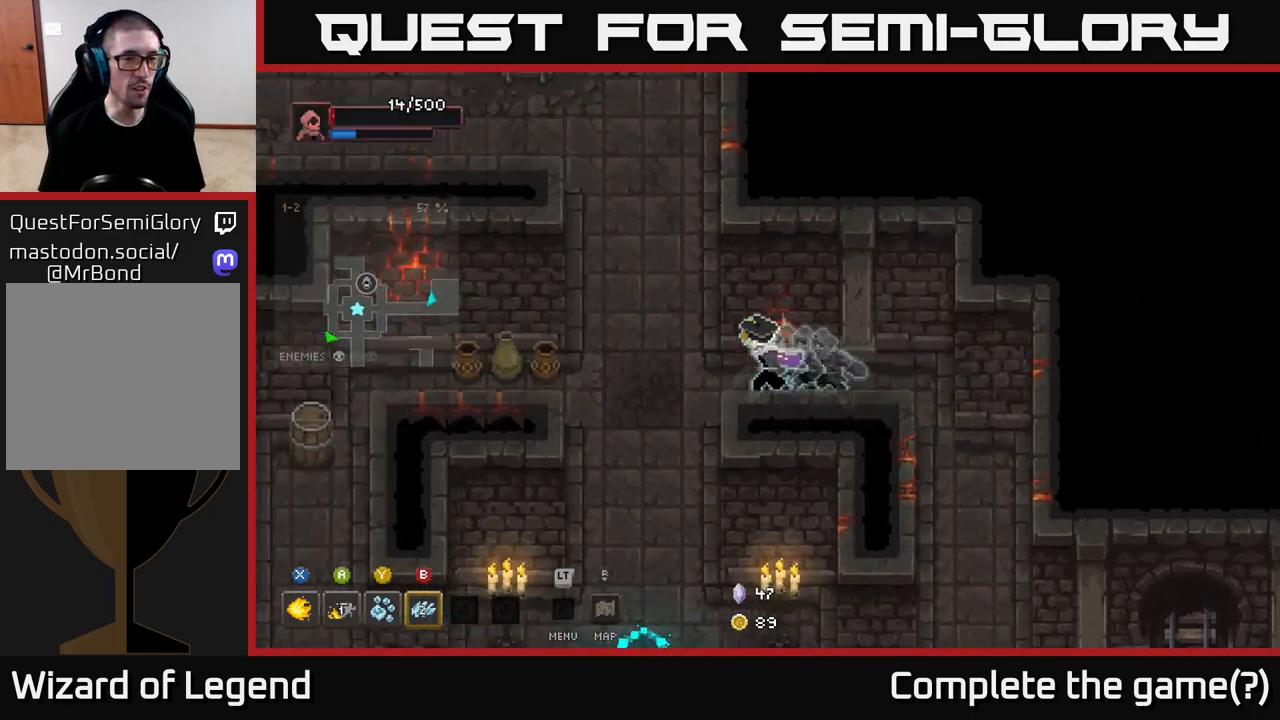
{"buttons": [], "left_stick": "left", "right_stick": "center", "events": []}
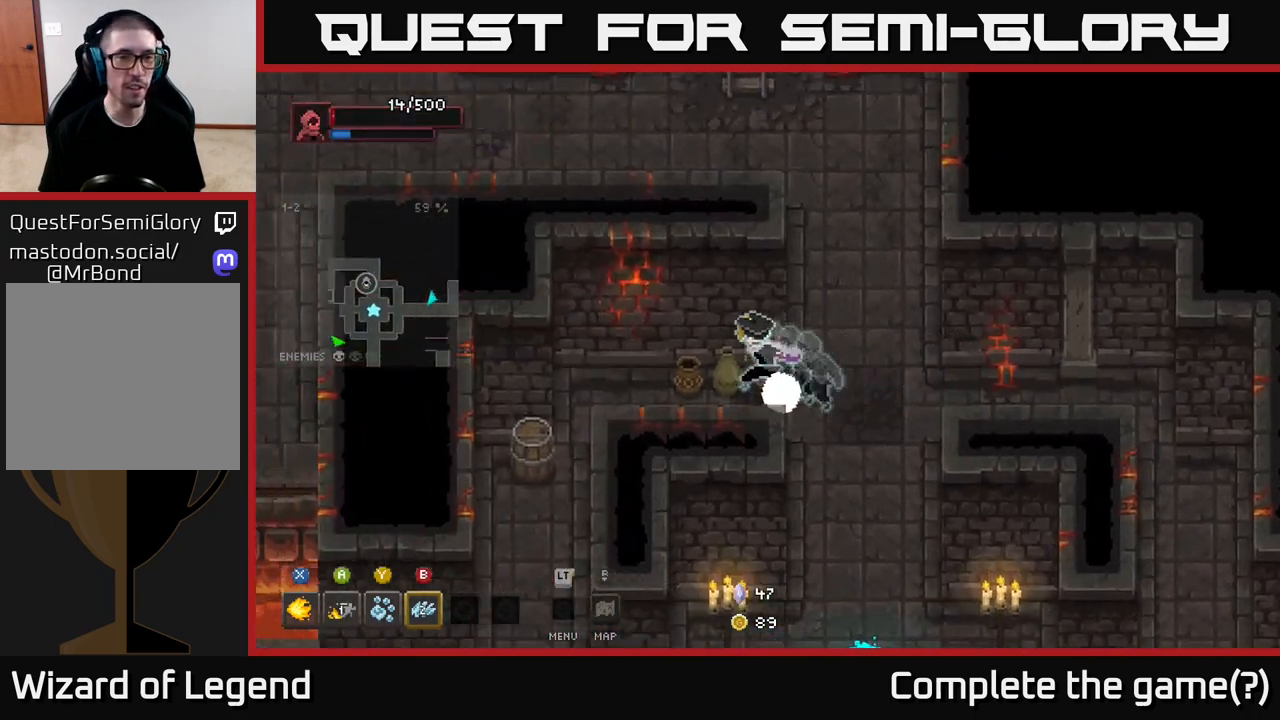
{"buttons": [], "left_stick": "down-left", "right_stick": "center", "events": [[433, "left_stick", "down-left"]]}
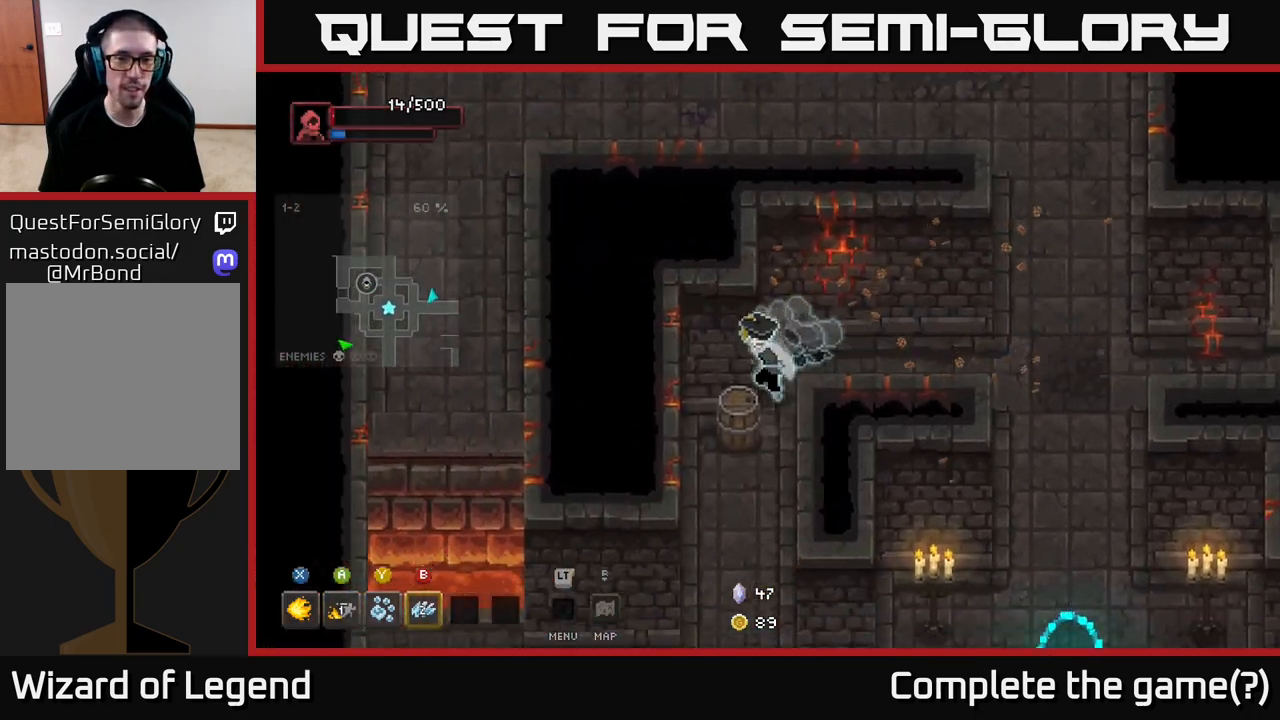
{"buttons": [], "left_stick": "right", "right_stick": "center", "events": [[133, "left_stick", "down-right"], [200, "left_stick", "up-right"], [467, "left_stick", "right"]]}
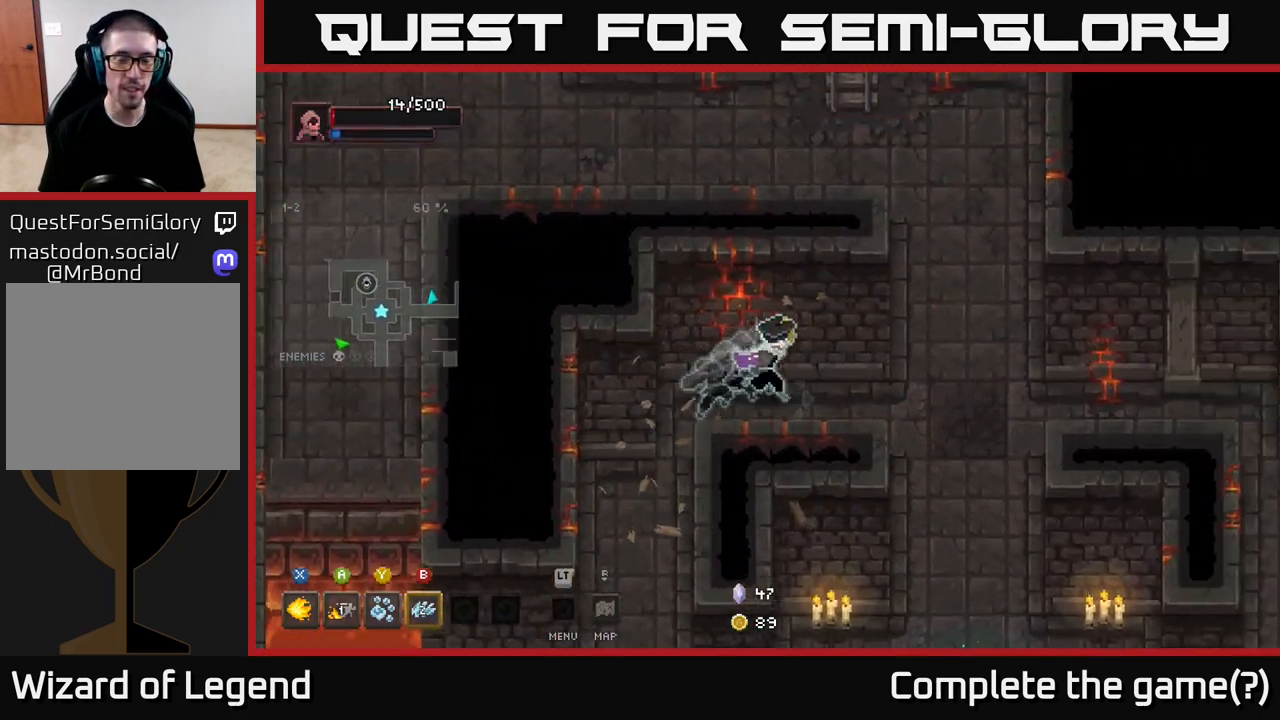
{"buttons": [], "left_stick": "up-right", "right_stick": "center", "events": [[383, "left_stick", "up-right"]]}
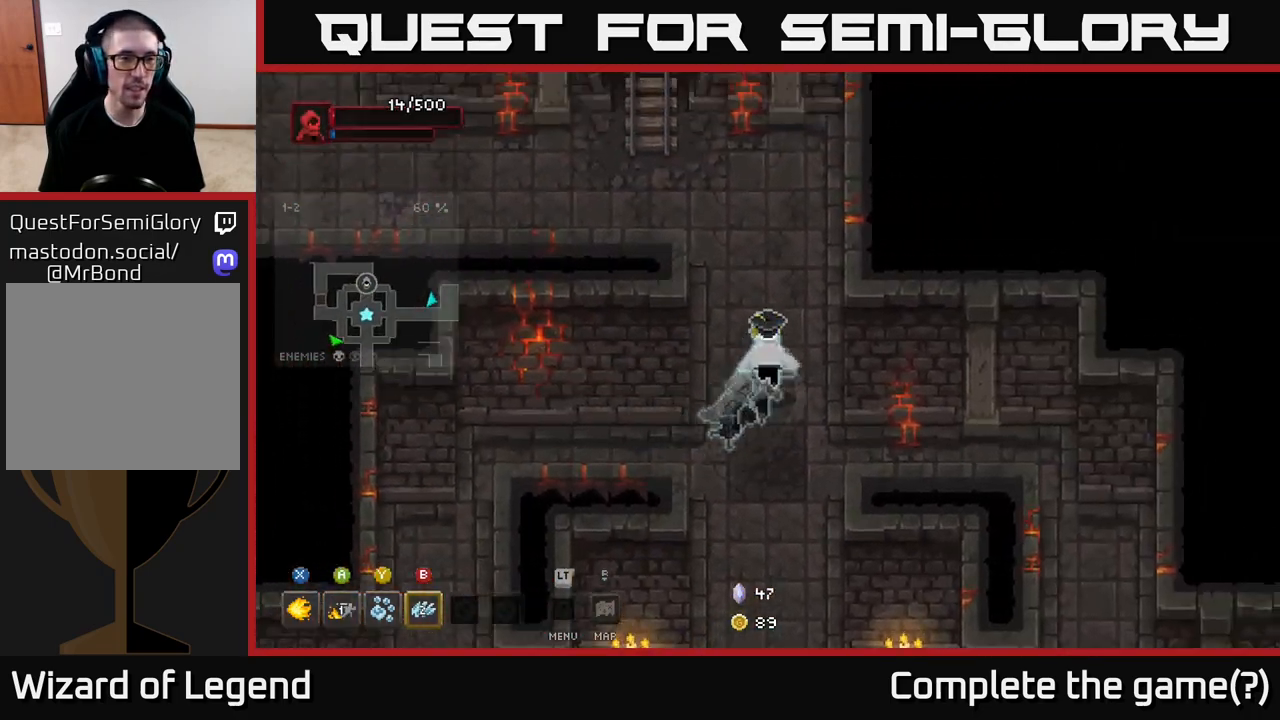
{"buttons": [], "left_stick": "up-left", "right_stick": "center", "events": [[17, "left_stick", "up"], [183, "left_stick", "up-left"]]}
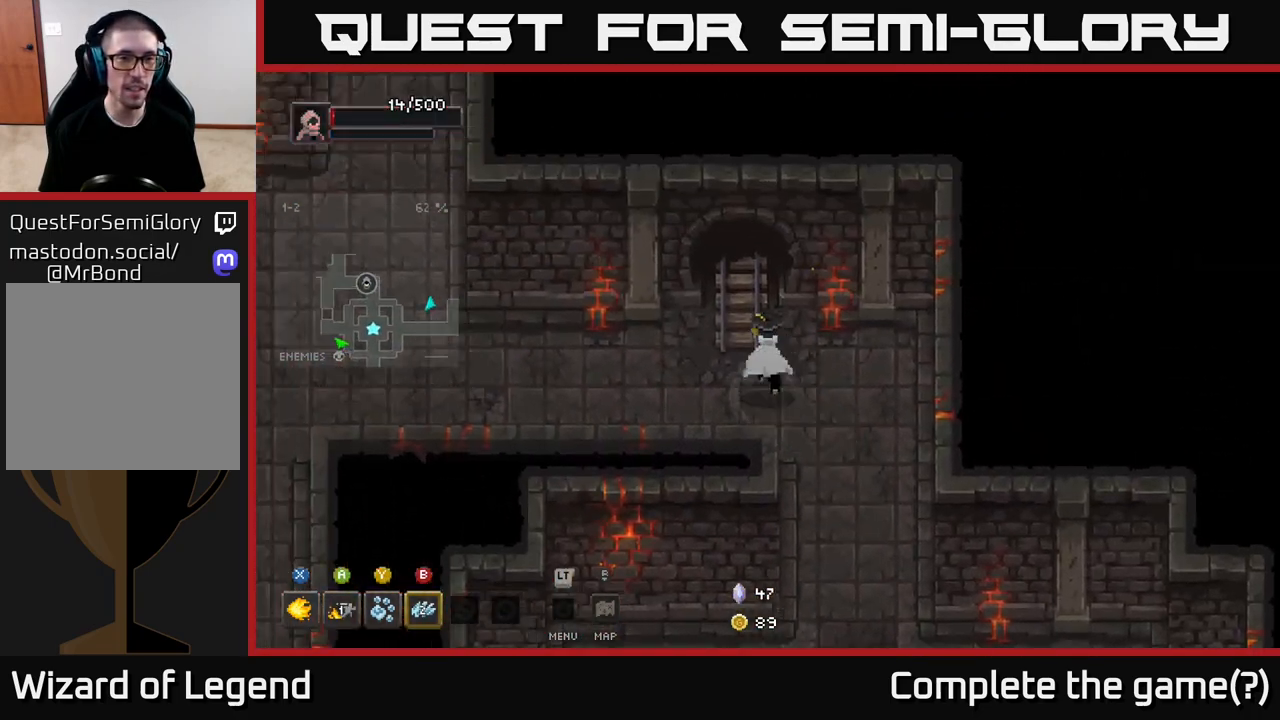
{"buttons": [], "left_stick": "left", "right_stick": "center", "events": [[233, "left_stick", "left"]]}
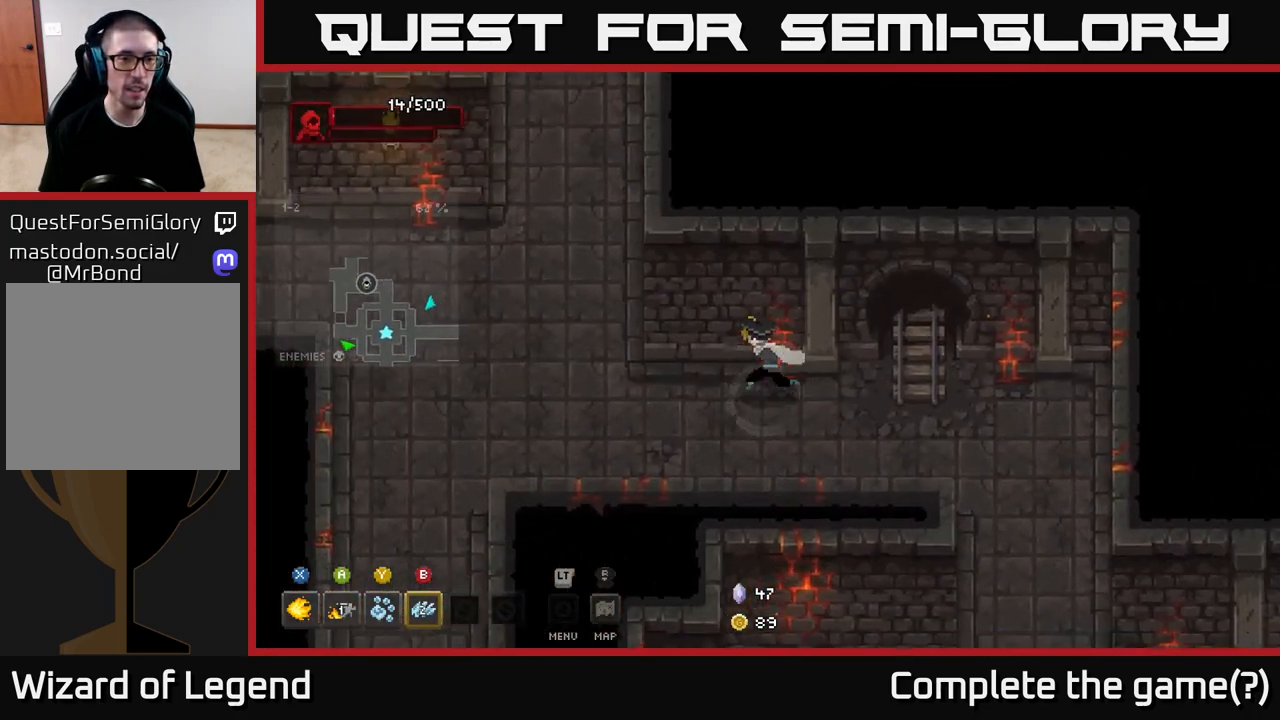
{"buttons": [], "left_stick": "up-left", "right_stick": "center", "events": [[400, "left_stick", "up-left"]]}
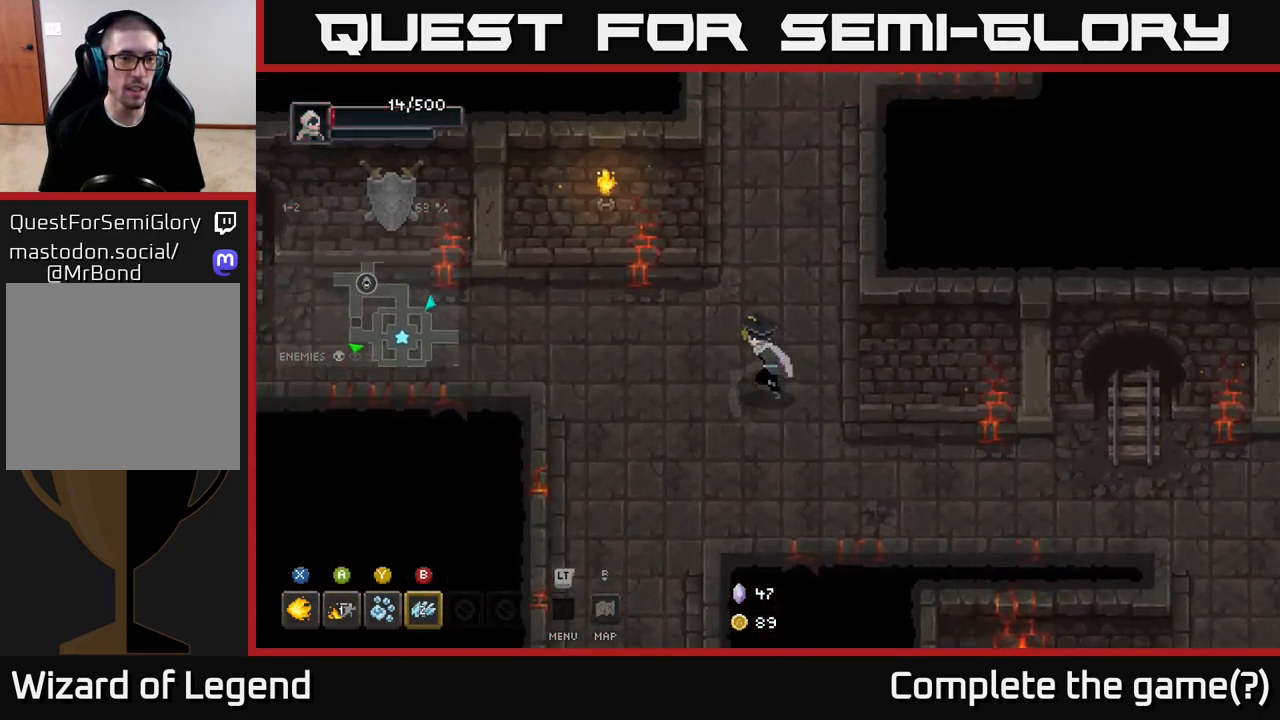
{"buttons": [], "left_stick": "up", "right_stick": "center", "events": [[150, "left_stick", "up"]]}
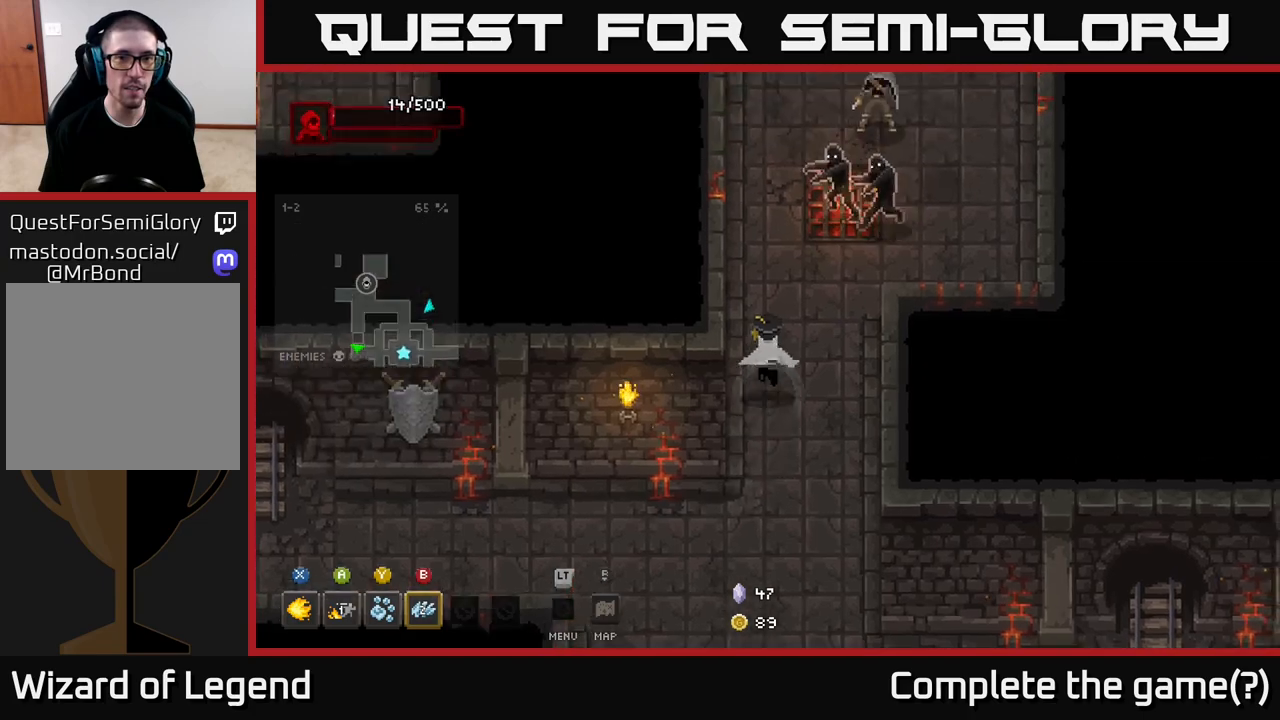
{"buttons": ["X"], "left_stick": "up-right", "right_stick": "center", "events": [[150, "left_stick", "up-right"], [200, "X", "down"]]}
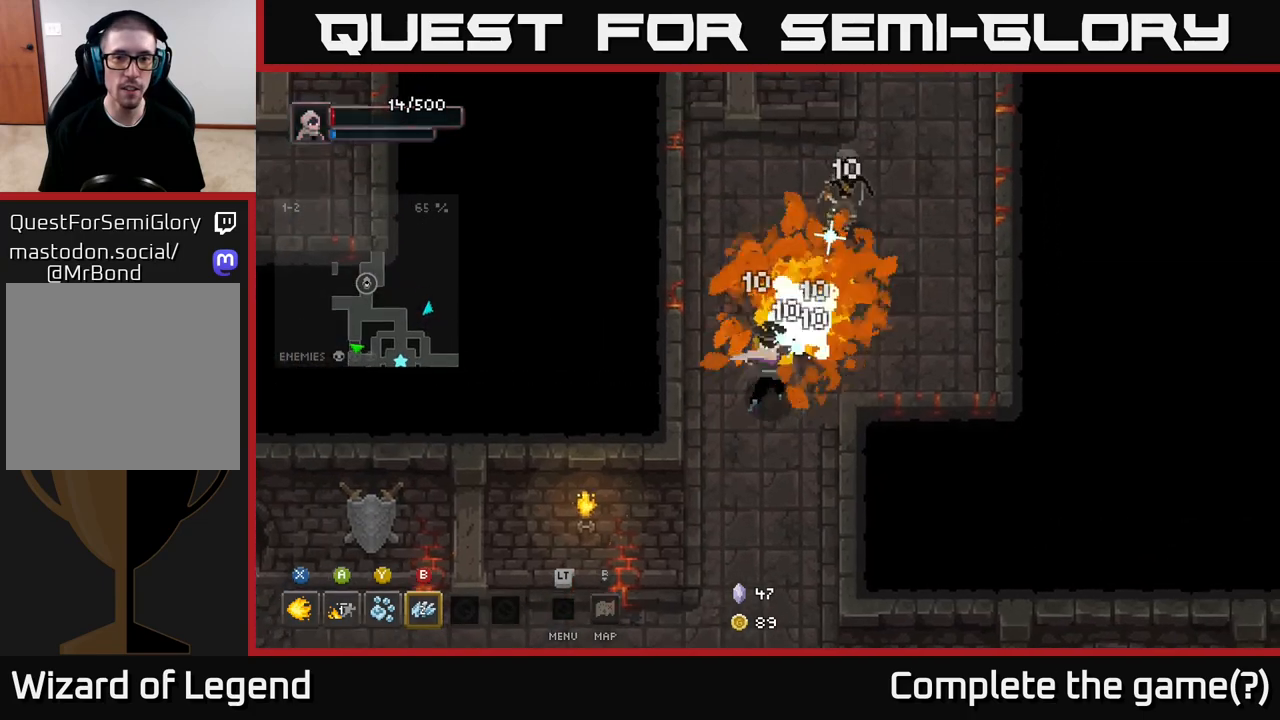
{"buttons": ["X"], "left_stick": "up-right", "right_stick": "center", "events": []}
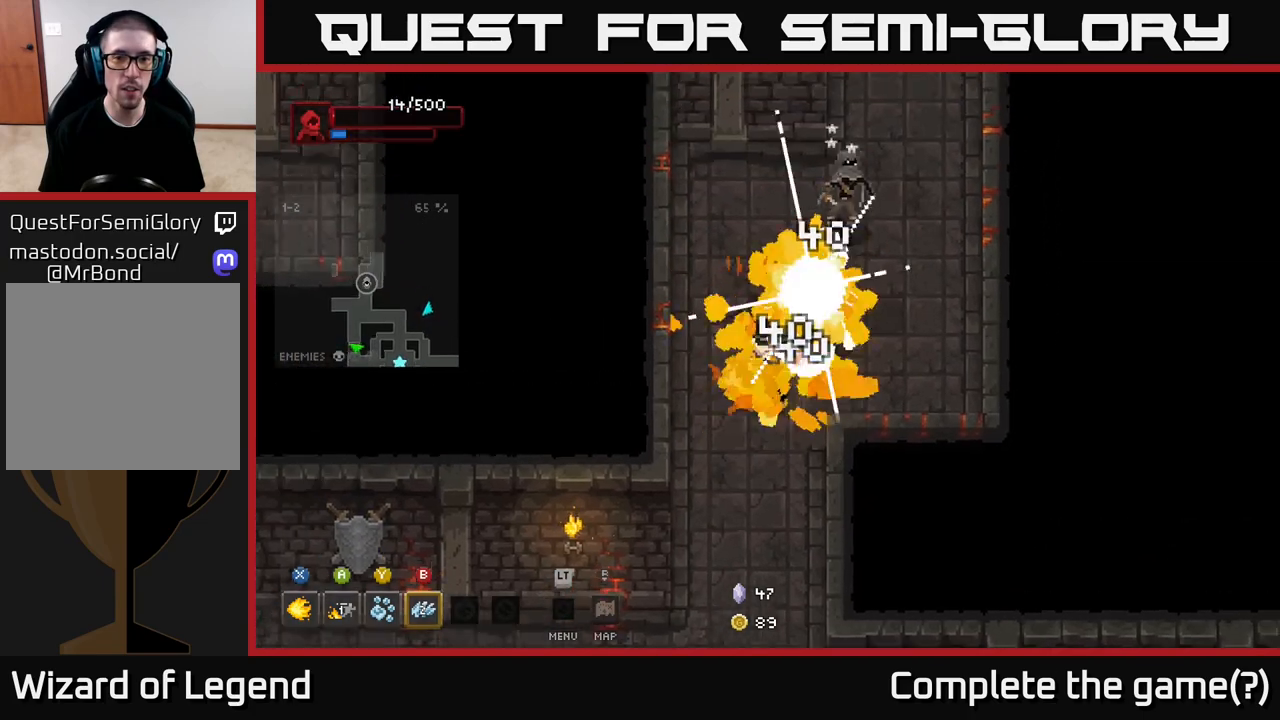
{"buttons": [], "left_stick": "up-right", "right_stick": "center", "events": [[17, "X", "up"], [133, "B", "down"], [200, "B", "up"]]}
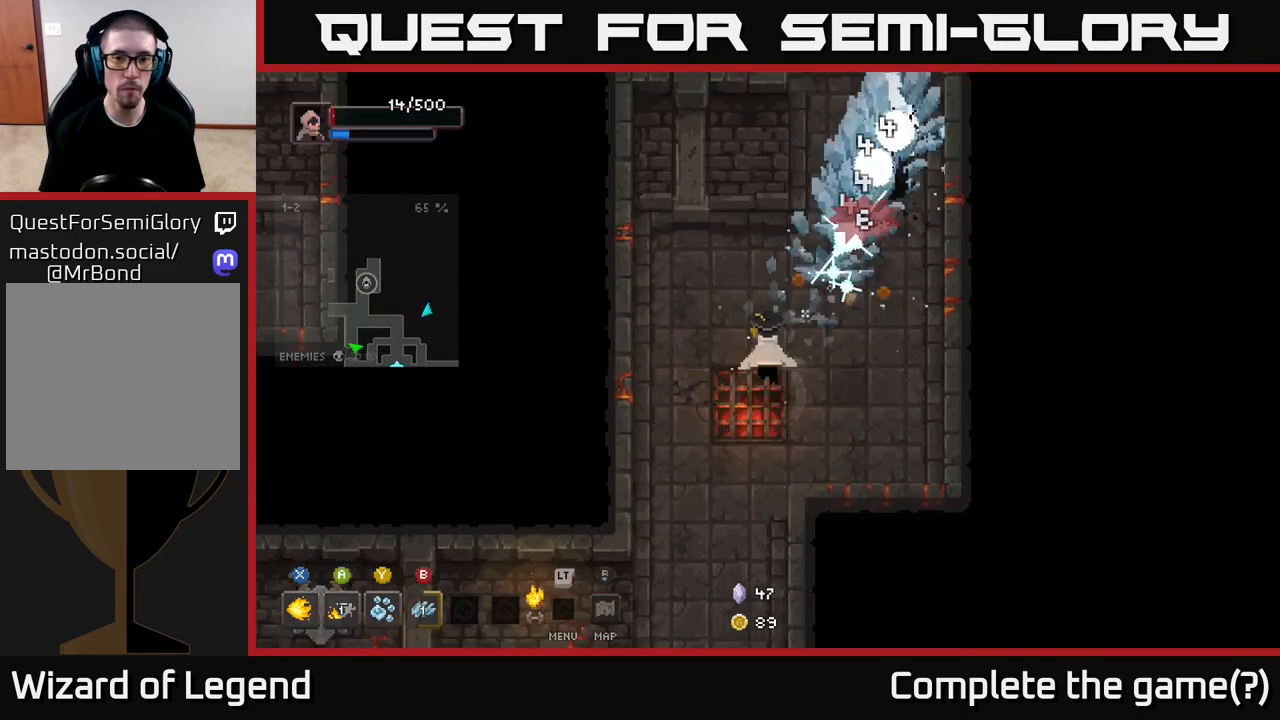
{"buttons": [], "left_stick": "up-right", "right_stick": "center", "events": [[167, "Y", "down"], [283, "Y", "up"]]}
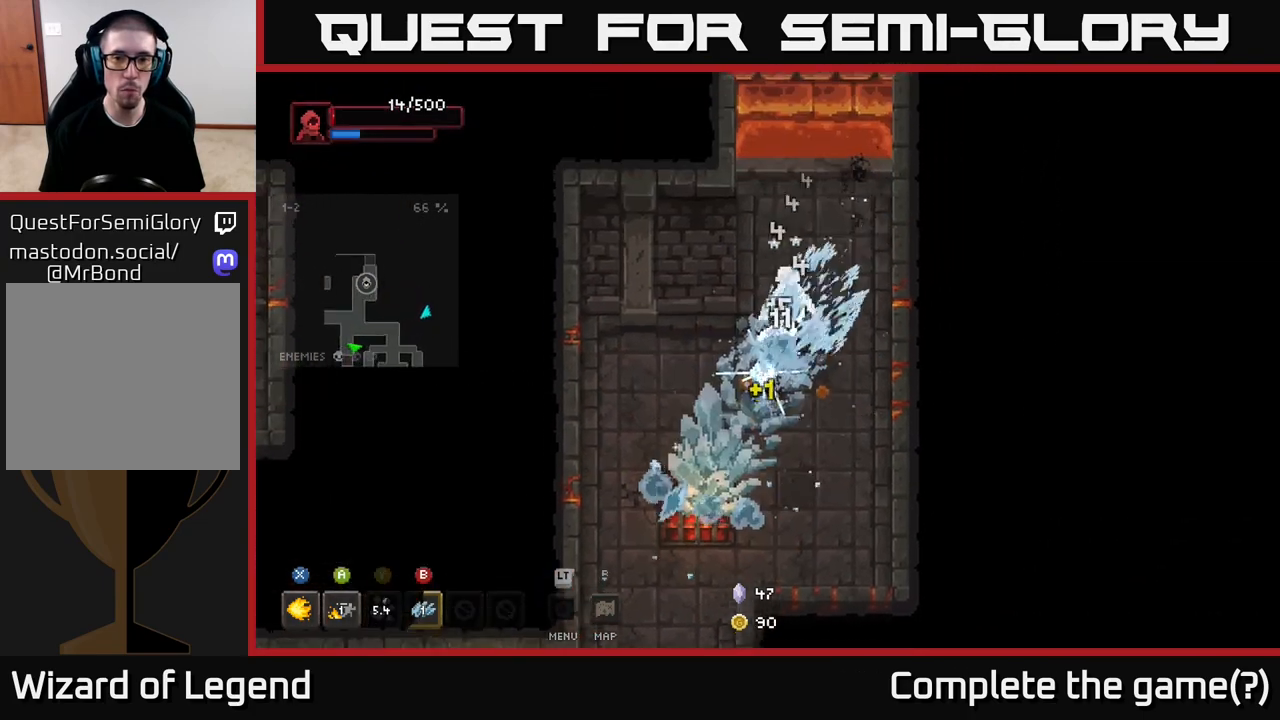
{"buttons": [], "left_stick": "center", "right_stick": "center", "events": [[500, "left_stick", "center"]]}
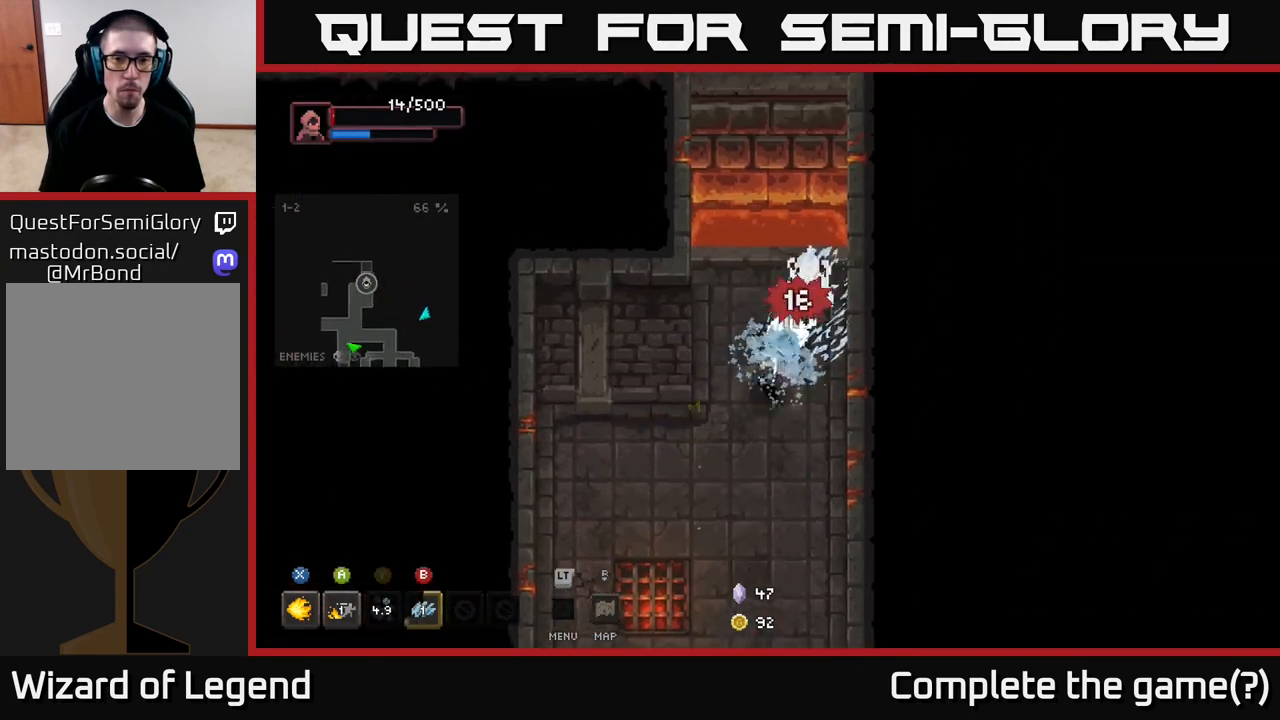
{"buttons": ["X"], "left_stick": "center", "right_stick": "center", "events": [[383, "X", "down"]]}
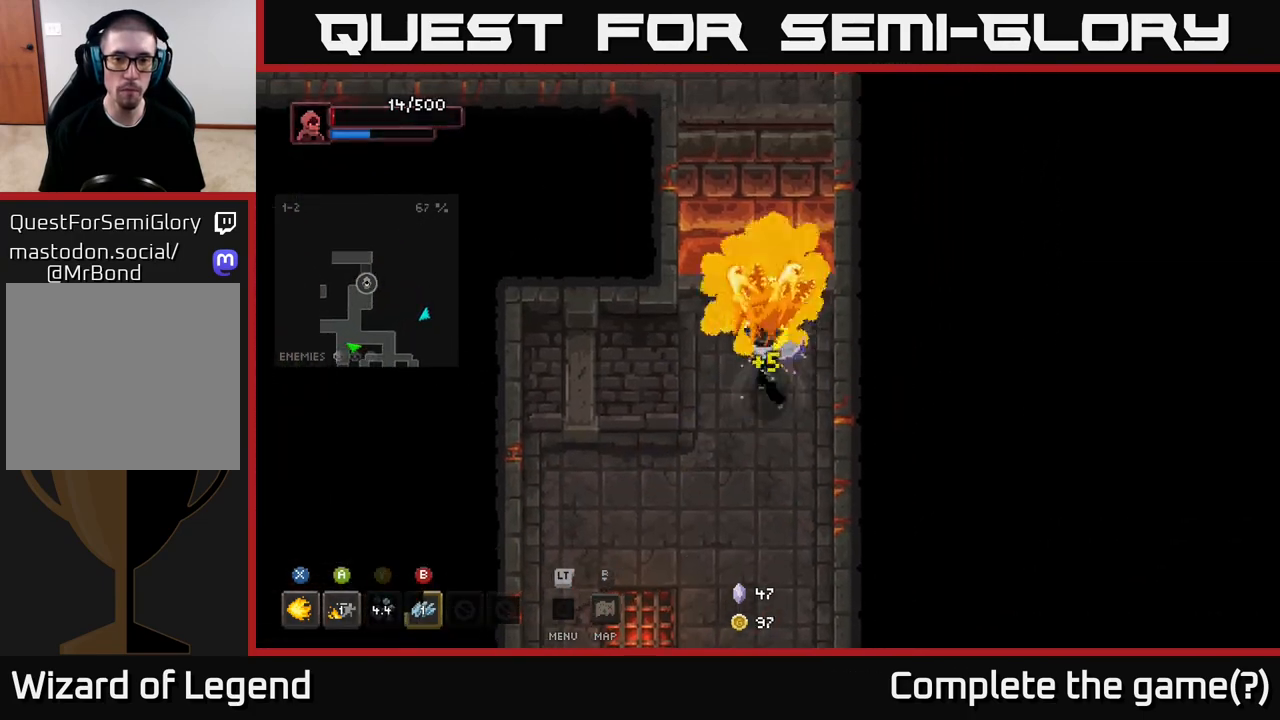
{"buttons": [], "left_stick": "up", "right_stick": "center", "events": [[100, "X", "up"], [317, "left_stick", "up"]]}
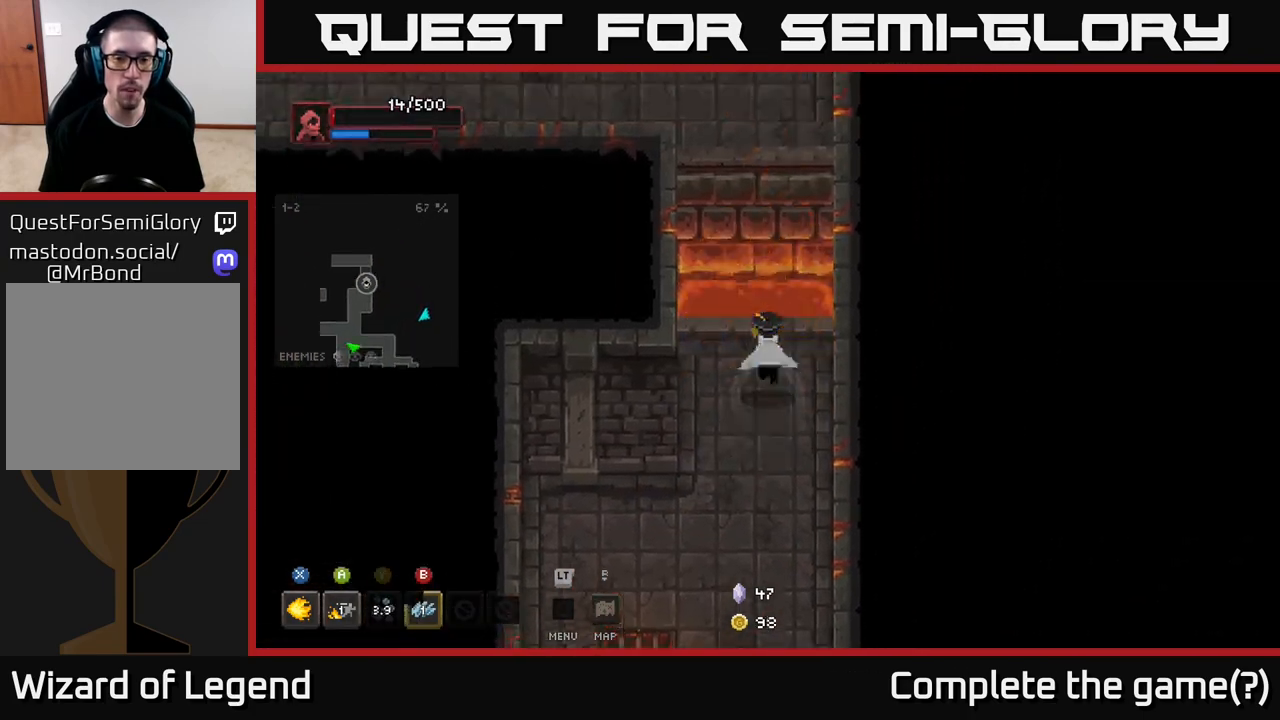
{"buttons": [], "left_stick": "up", "right_stick": "center", "events": [[133, "A", "down"], [350, "A", "up"]]}
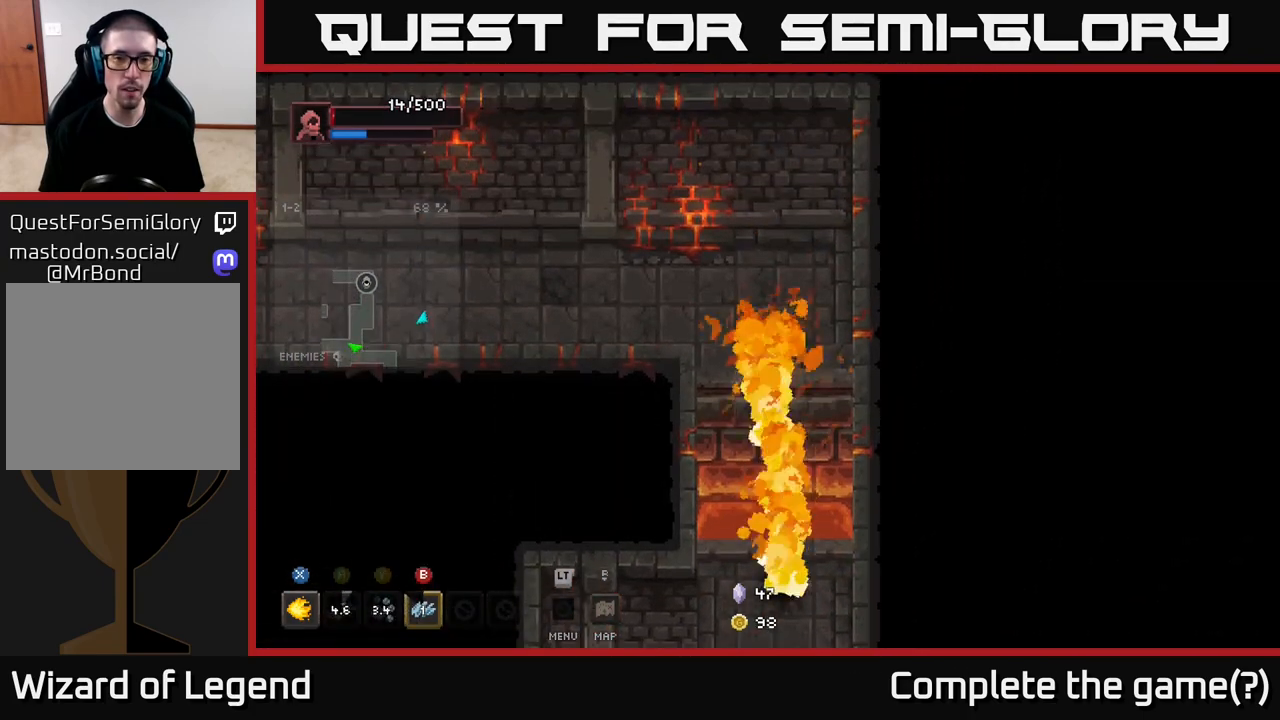
{"buttons": [], "left_stick": "center", "right_stick": "center", "events": [[317, "left_stick", "center"]]}